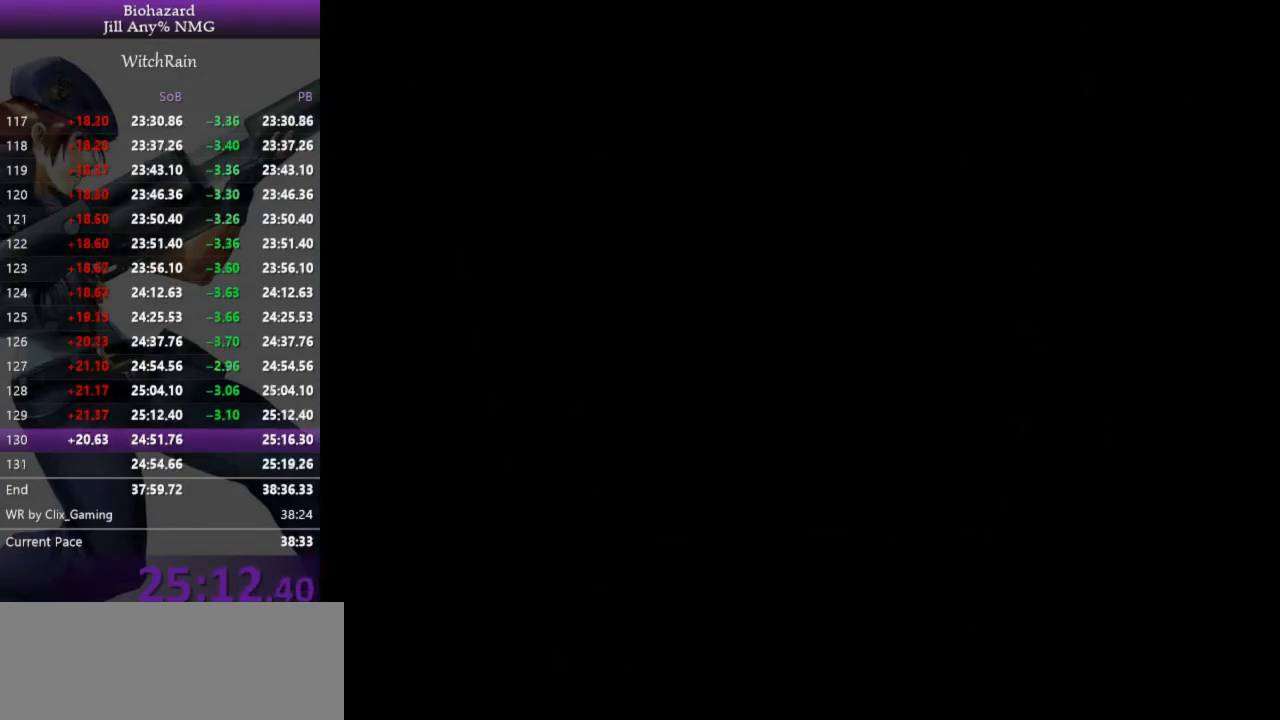
Gameplay with keyboard; each line is a JSON object with the keys held at the frame after it. "events" lists presses ("down") and releases ("up") of "a", "d", "i", "j", "k", "l", "s" and "w" between this image and that frame as [ms after this image, input, new state], when the widget could be followed in between. No other keys are recorded. Mouse input is not recorded.
{"keys": ["d"], "events": []}
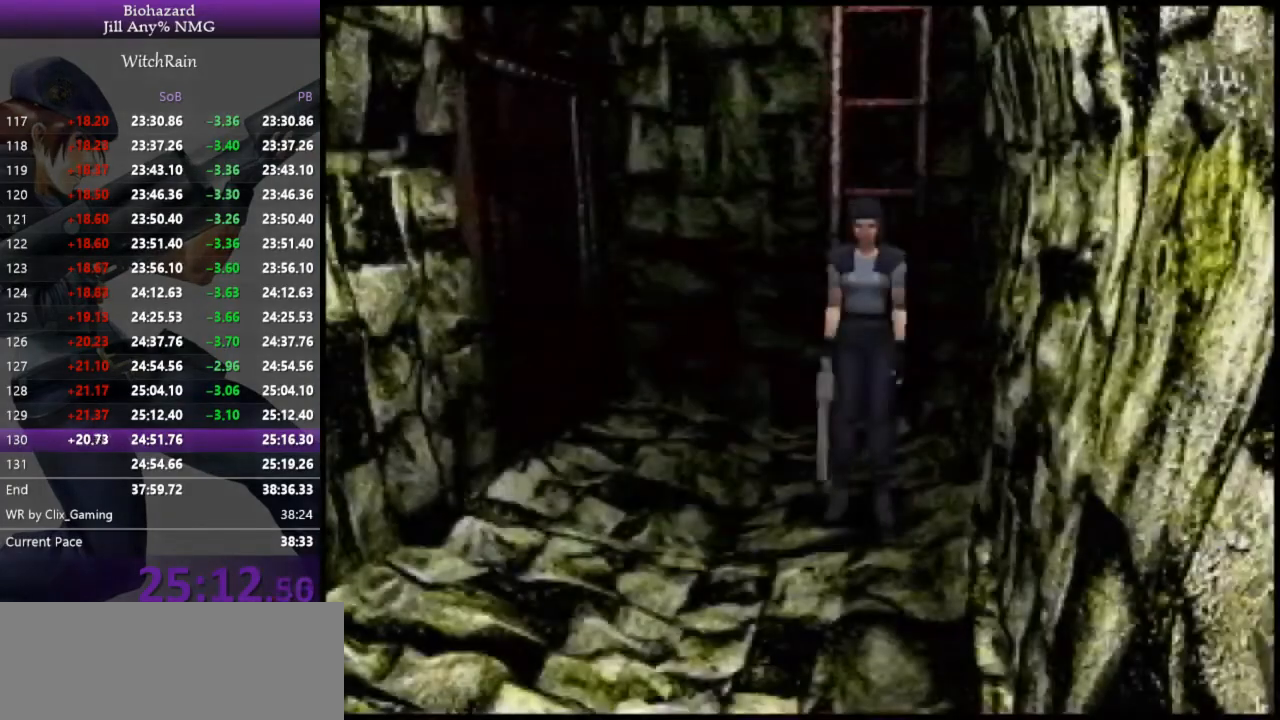
{"keys": ["d", "j", "l", "w"], "events": [[200, "l", "down"], [200, "w", "down"], [467, "j", "down"]]}
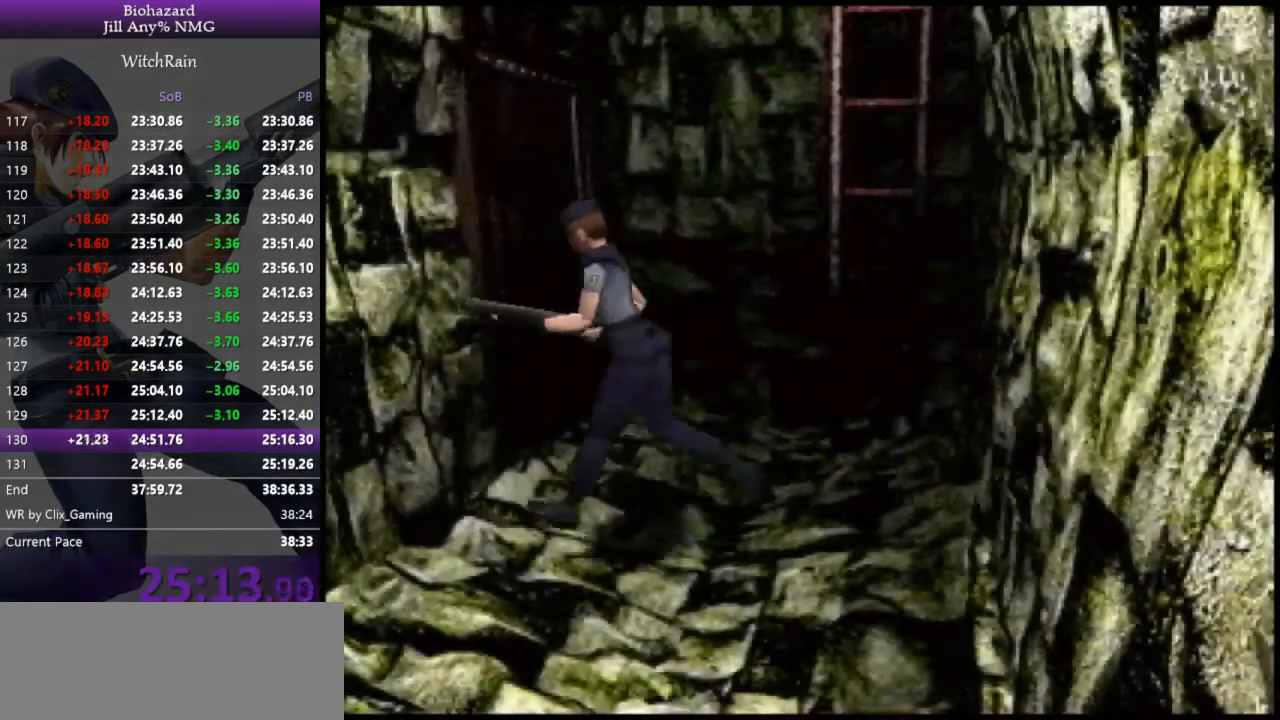
{"keys": ["j", "l"], "events": [[33, "j", "up"], [67, "j", "down"], [100, "j", "up"], [133, "j", "down"], [167, "d", "up"], [200, "j", "up"], [233, "j", "down"], [267, "j", "up"], [333, "j", "down"], [333, "w", "up"], [367, "j", "up"], [400, "j", "down"], [433, "j", "up"], [500, "j", "down"]]}
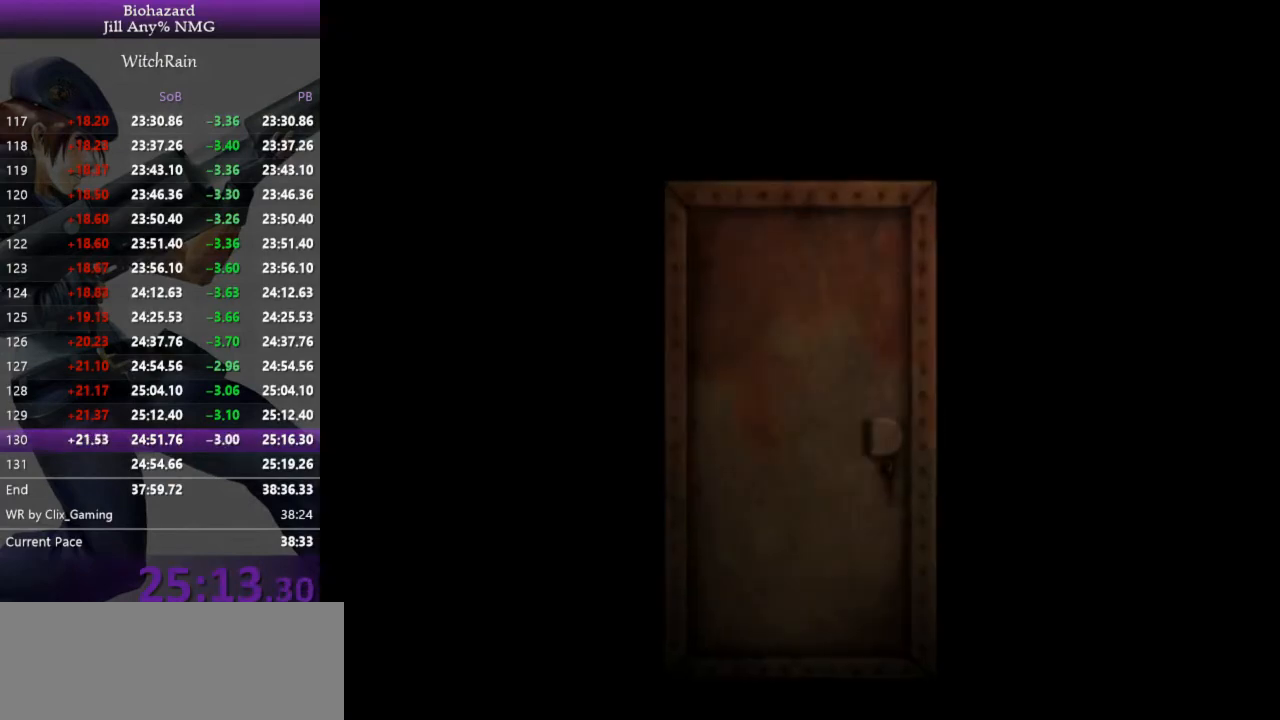
{"keys": ["l", "w"], "events": [[33, "j", "up"], [67, "j", "down"], [100, "j", "up"], [167, "j", "down"], [167, "w", "down"], [233, "j", "up"]]}
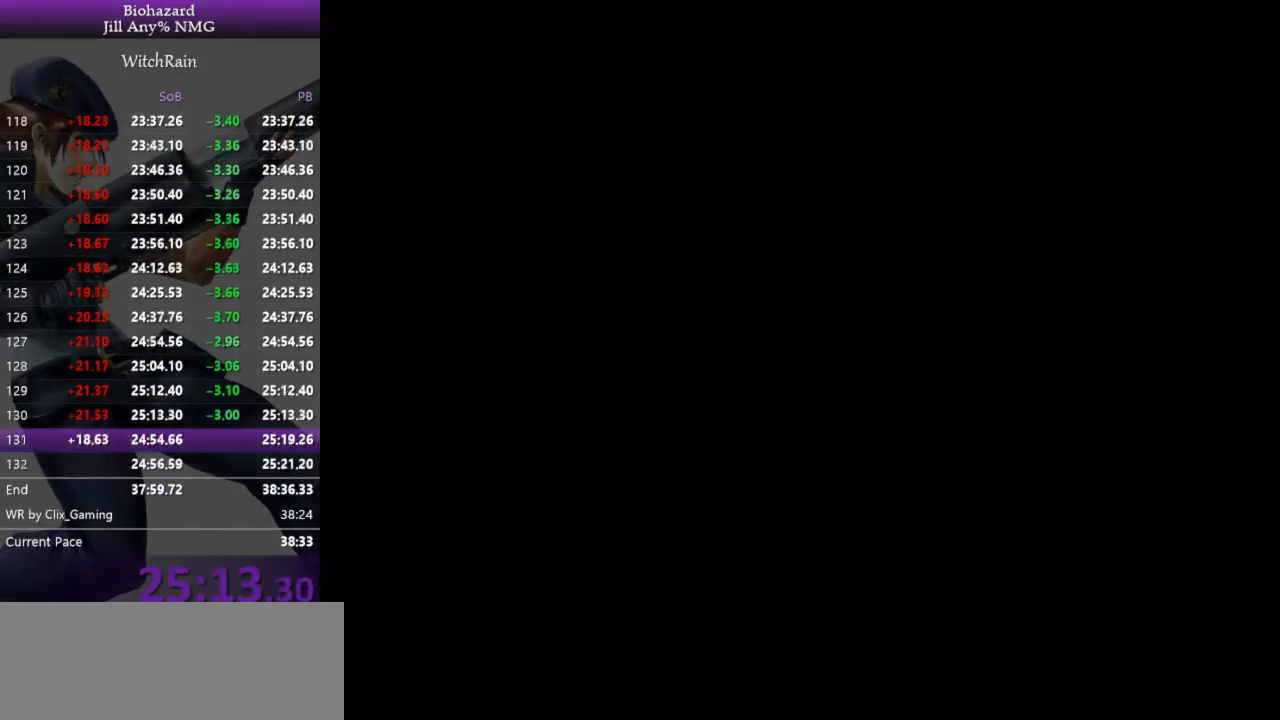
{"keys": ["l", "w"], "events": []}
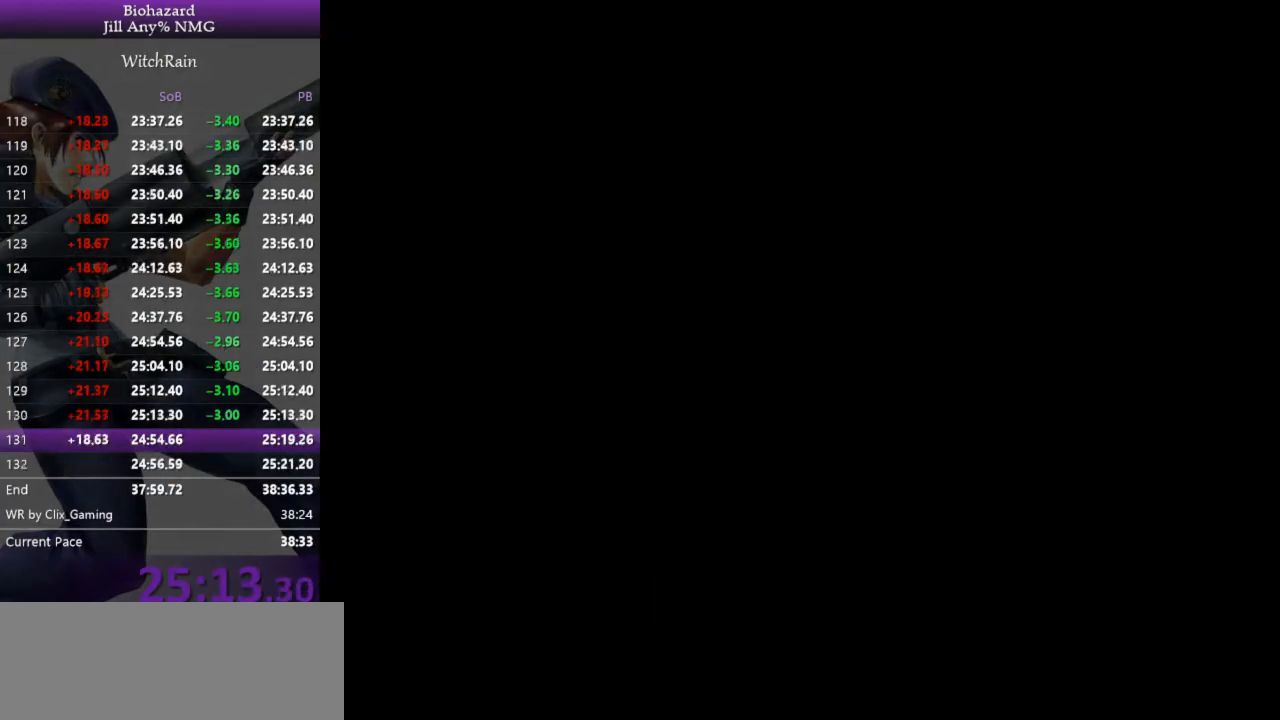
{"keys": ["d", "l", "w"], "events": [[467, "d", "down"]]}
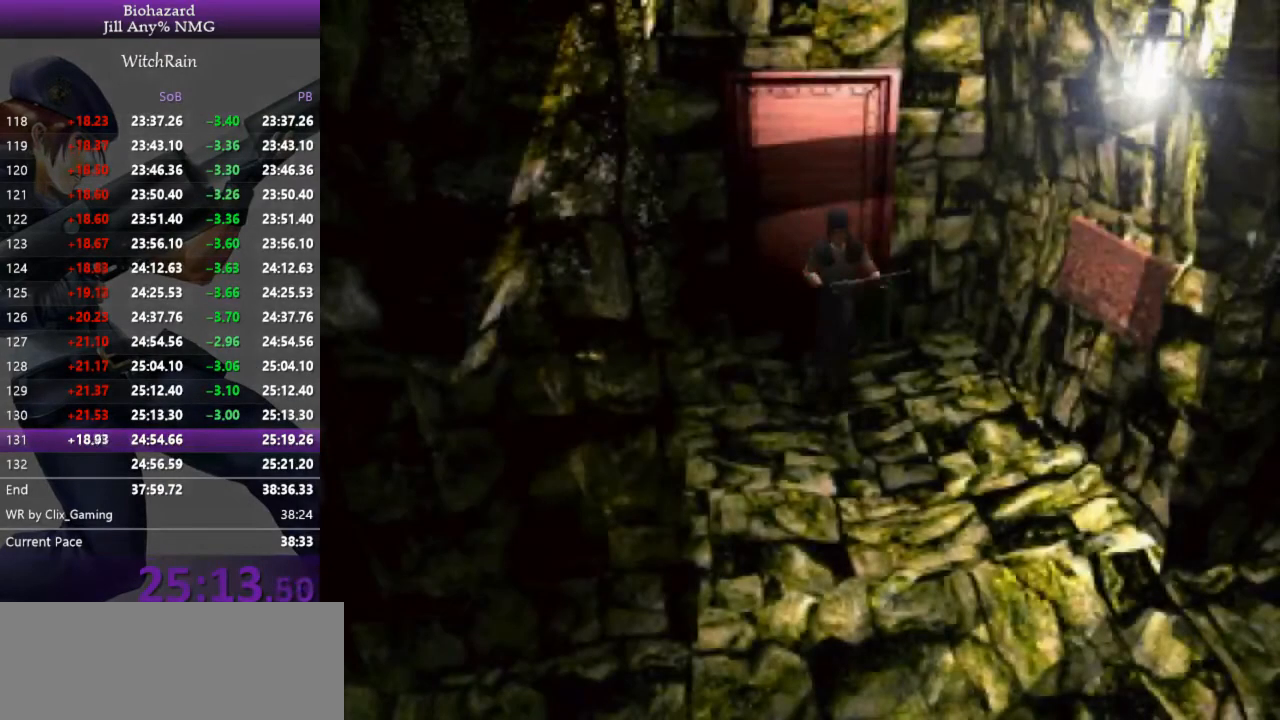
{"keys": ["l", "w"], "events": [[133, "d", "up"]]}
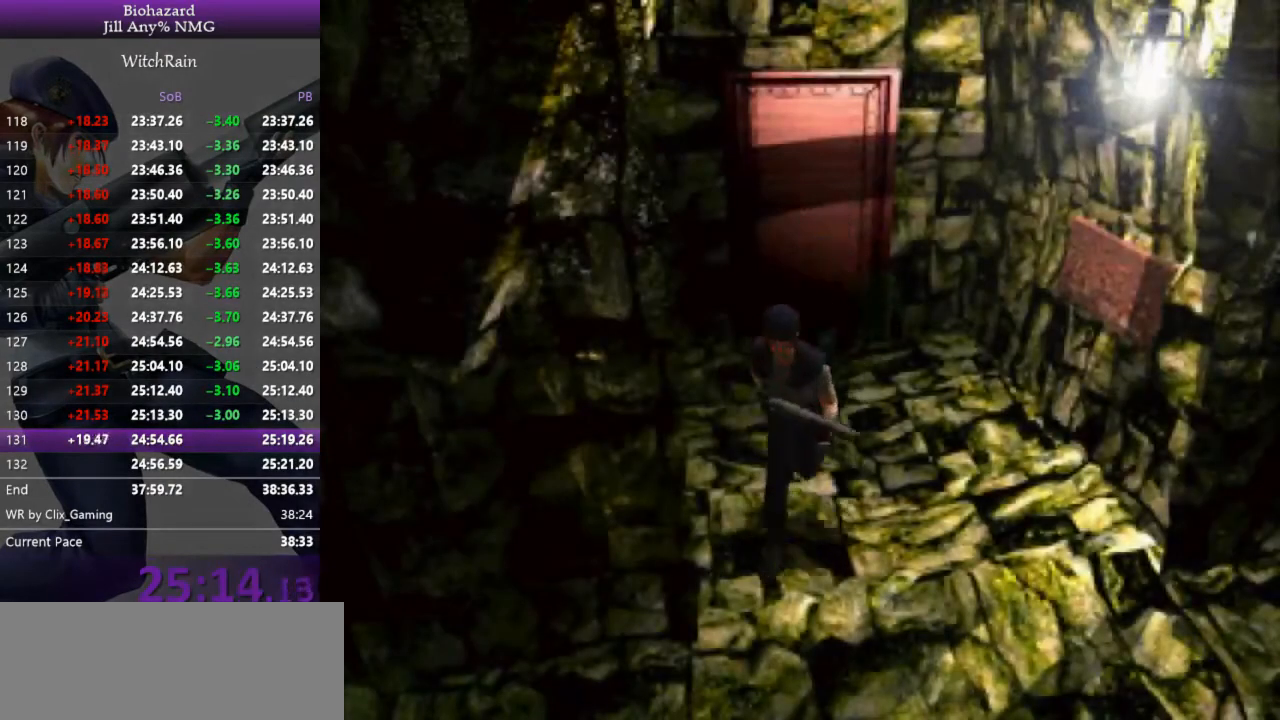
{"keys": ["d", "l", "w"], "events": [[167, "d", "down"]]}
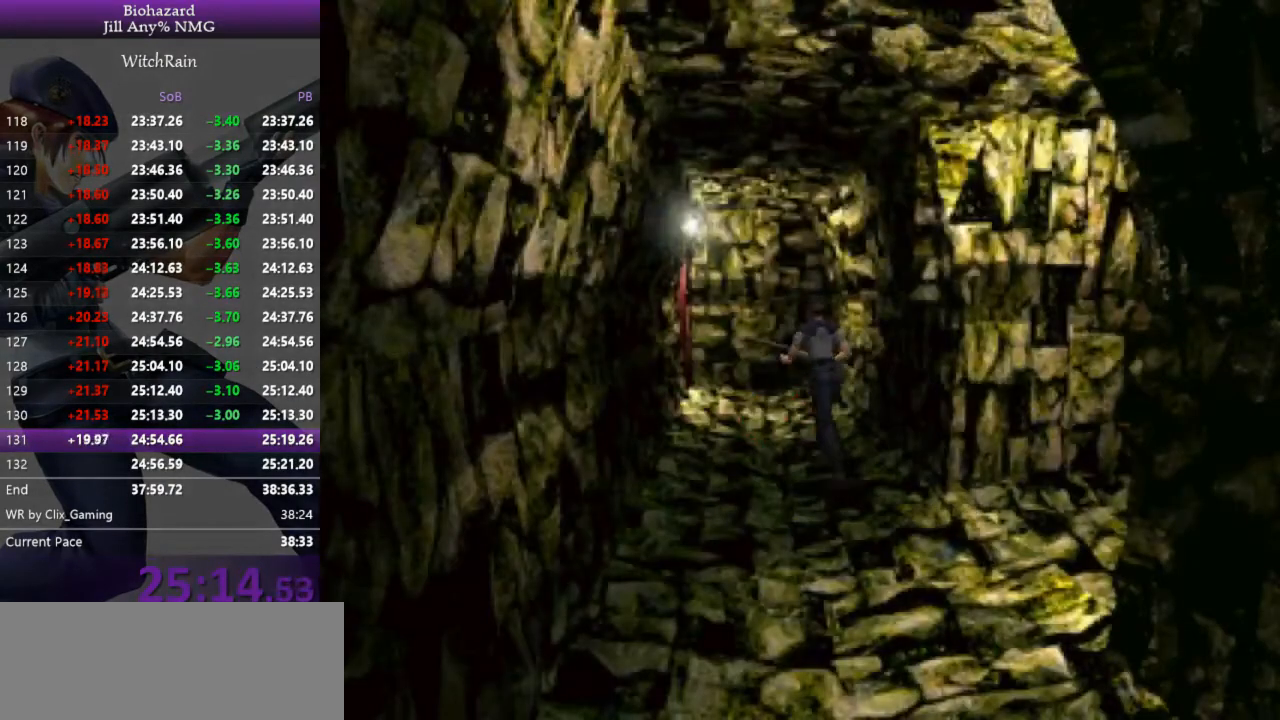
{"keys": ["d", "l", "w"], "events": [[33, "d", "up"], [500, "d", "down"]]}
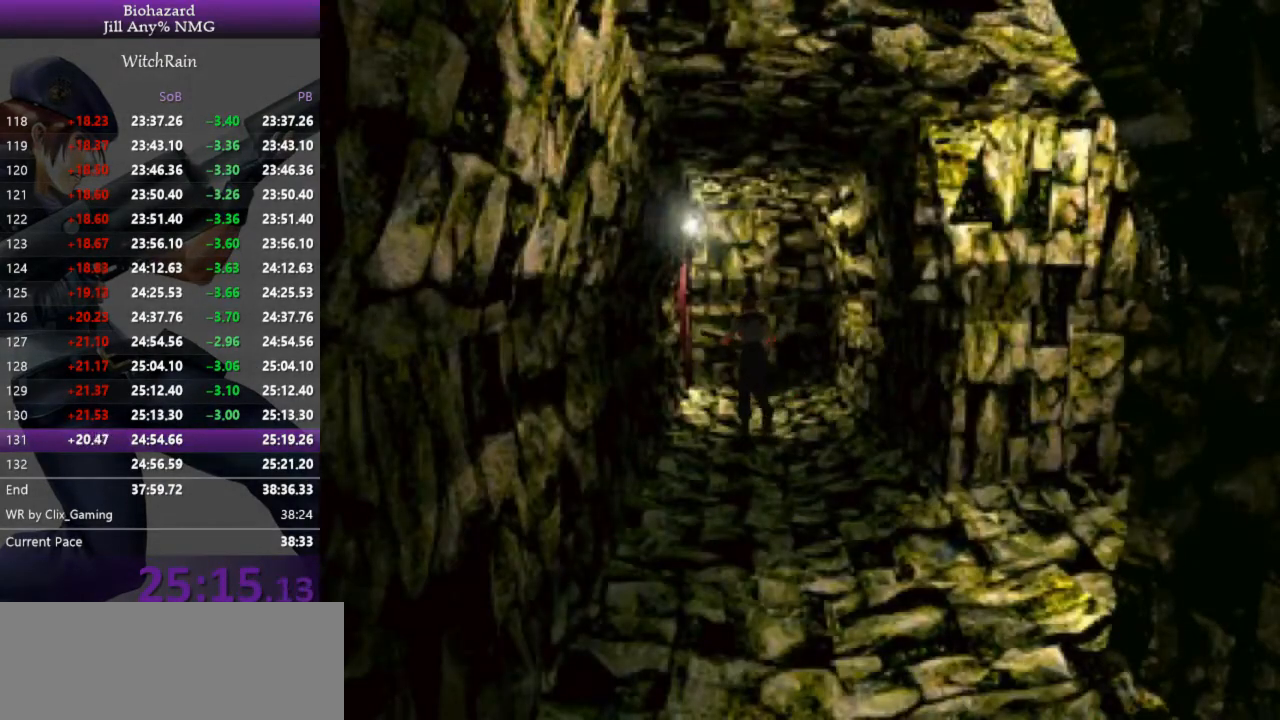
{"keys": ["j", "l", "w"], "events": [[67, "d", "up"], [267, "a", "down"], [367, "a", "up"], [467, "j", "down"]]}
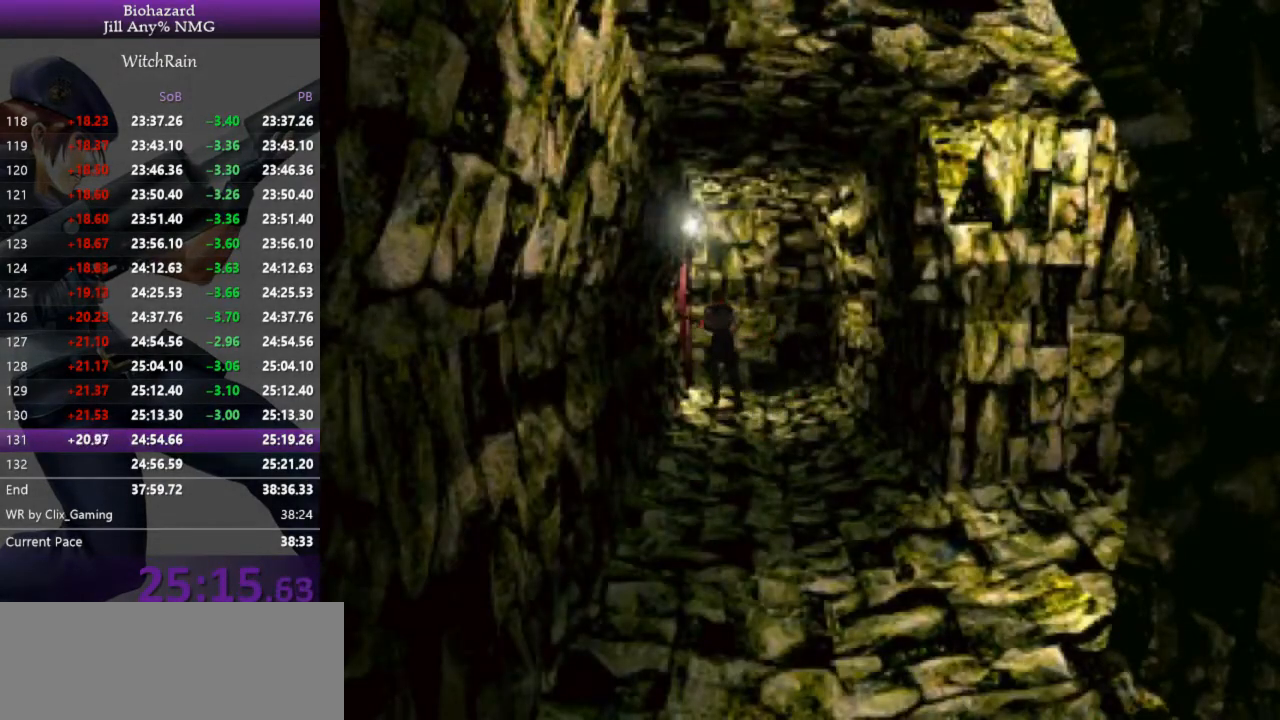
{"keys": ["a", "j", "l", "w"], "events": [[33, "j", "up"], [67, "j", "down"], [133, "j", "up"], [167, "j", "down"], [233, "j", "up"], [267, "j", "down"], [300, "j", "up"], [333, "j", "down"], [400, "j", "up"], [433, "j", "down"], [467, "a", "down"], [467, "j", "up"], [500, "j", "down"]]}
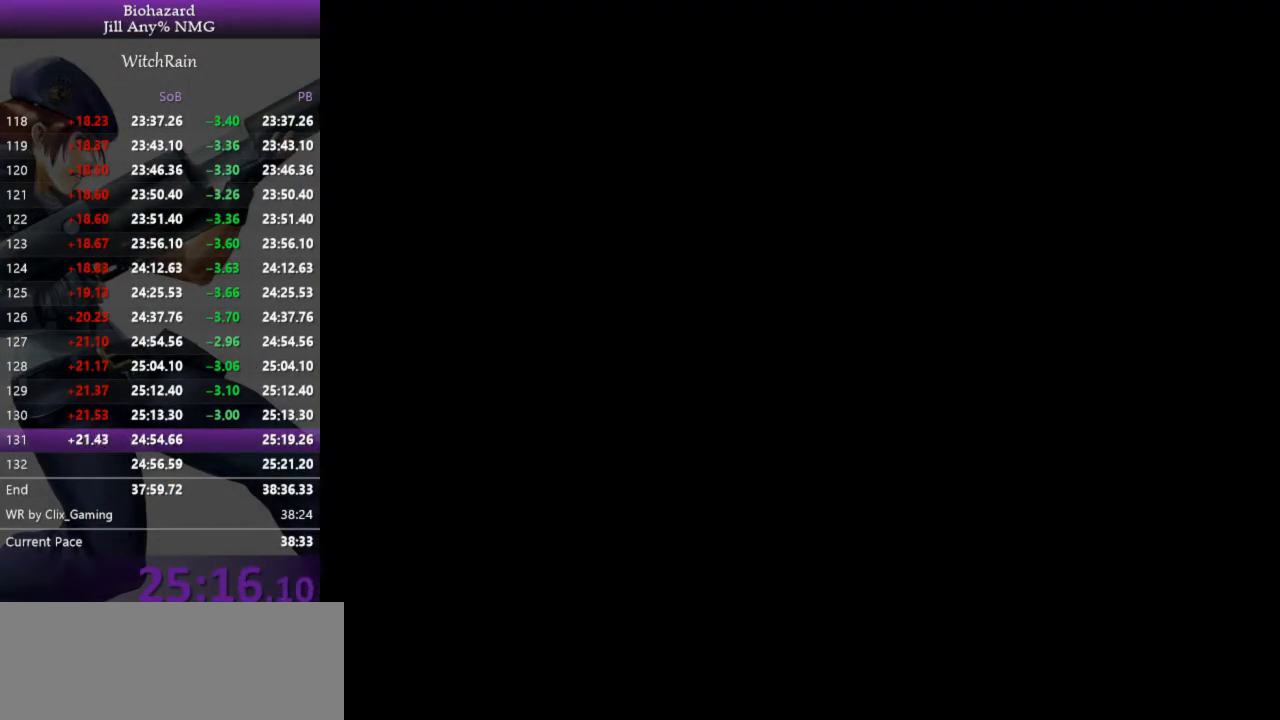
{"keys": ["l", "w"], "events": [[67, "j", "up"], [100, "j", "down"], [133, "j", "up"], [200, "j", "down"], [233, "j", "up"], [233, "w", "up"], [267, "a", "up"], [267, "j", "down"], [333, "j", "up"], [367, "j", "down"], [400, "w", "down"], [433, "j", "up"]]}
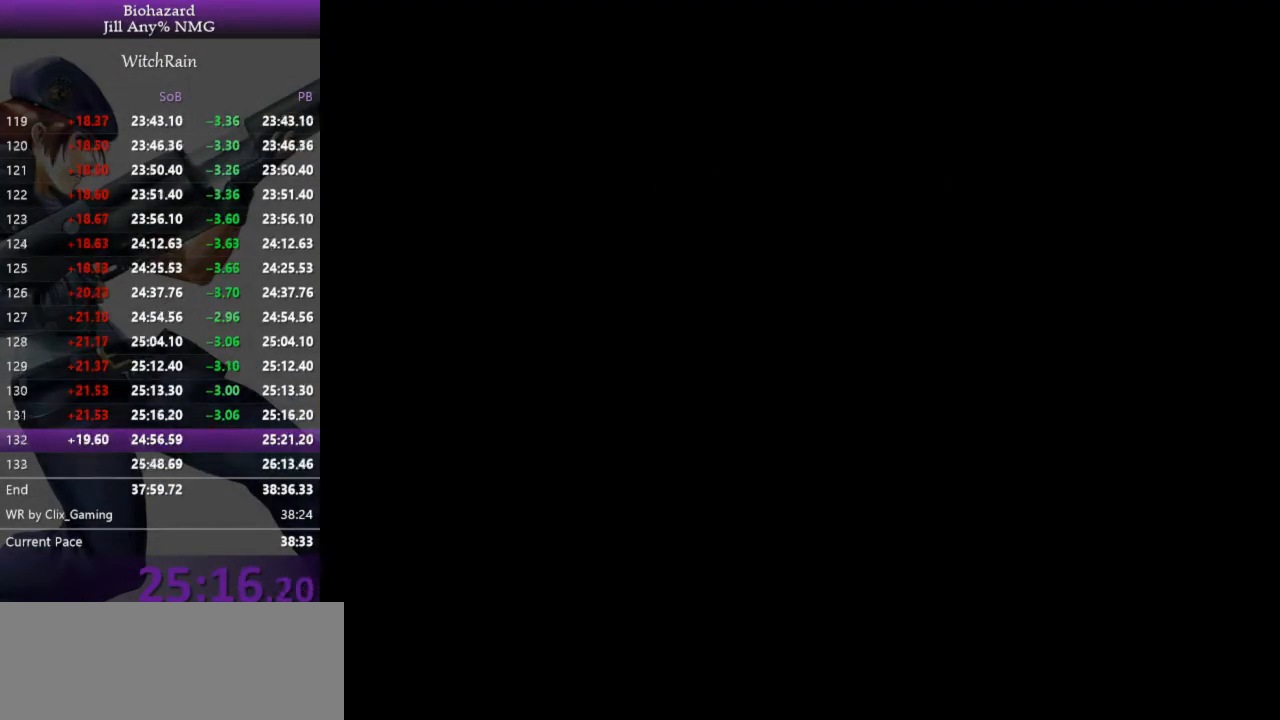
{"keys": ["l", "w"], "events": []}
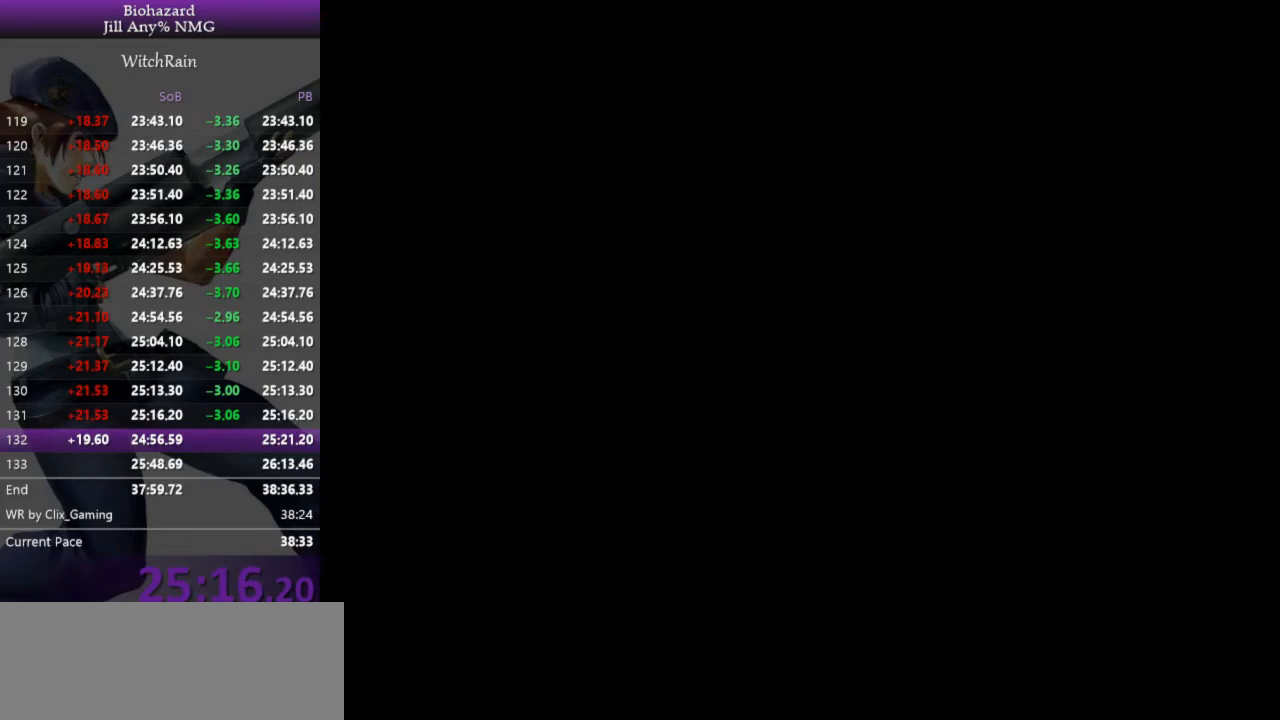
{"keys": ["l", "w"], "events": []}
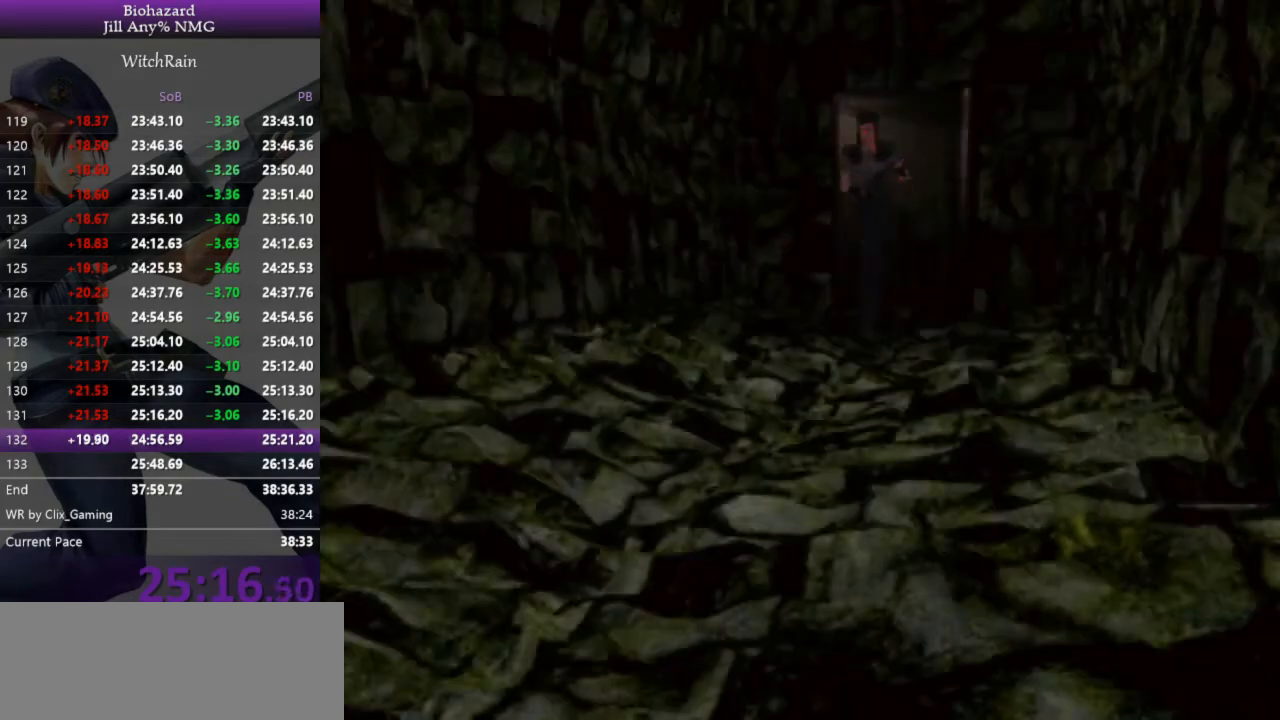
{"keys": ["l", "w"], "events": [[100, "d", "down"], [200, "d", "up"]]}
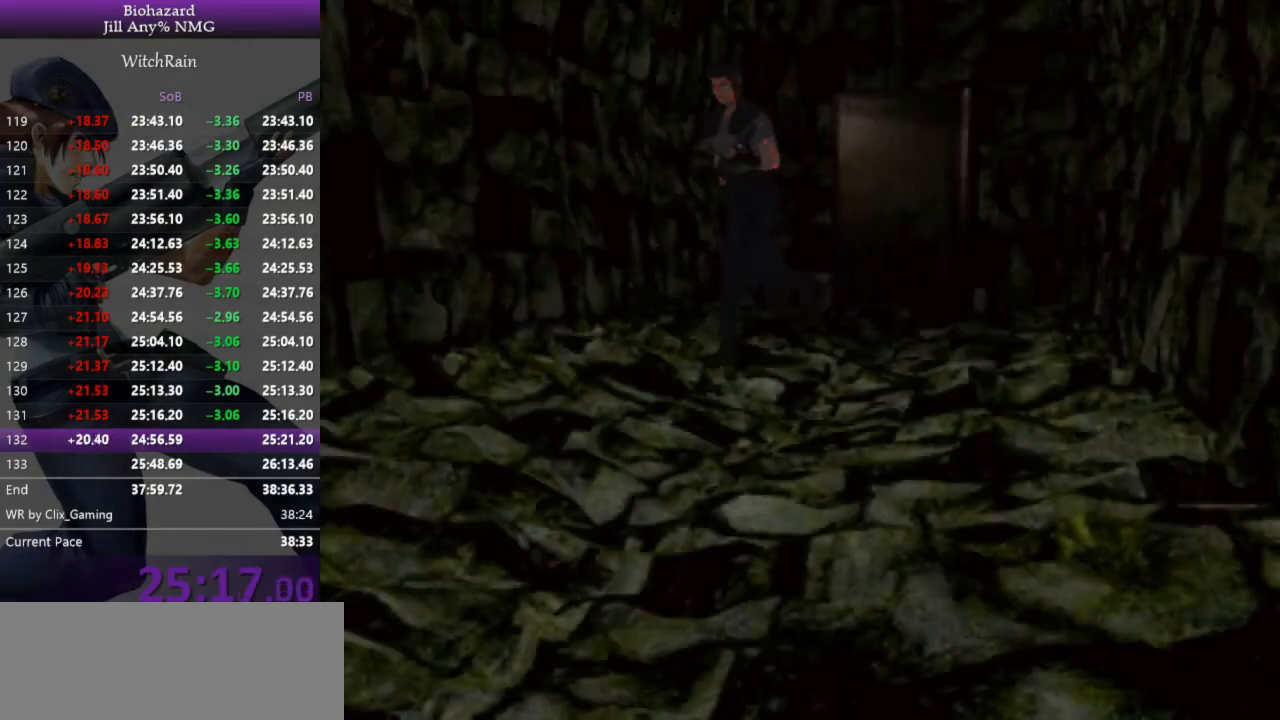
{"keys": ["d", "l", "w"], "events": [[133, "a", "down"], [233, "a", "up"], [500, "d", "down"]]}
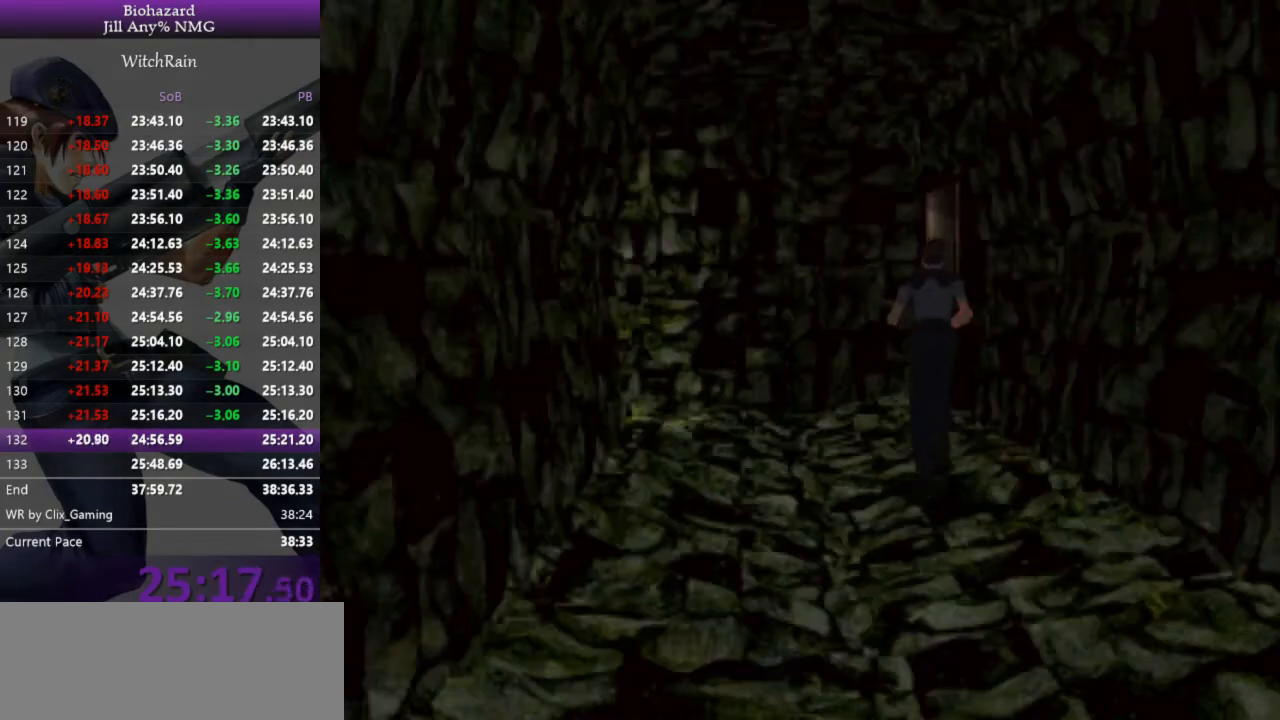
{"keys": ["l", "w"], "events": [[33, "d", "up"], [100, "j", "down"], [133, "d", "down"], [167, "j", "up"], [200, "d", "up"], [200, "j", "down"], [267, "j", "up"], [300, "j", "down"], [333, "j", "up"], [367, "j", "down"], [500, "j", "up"]]}
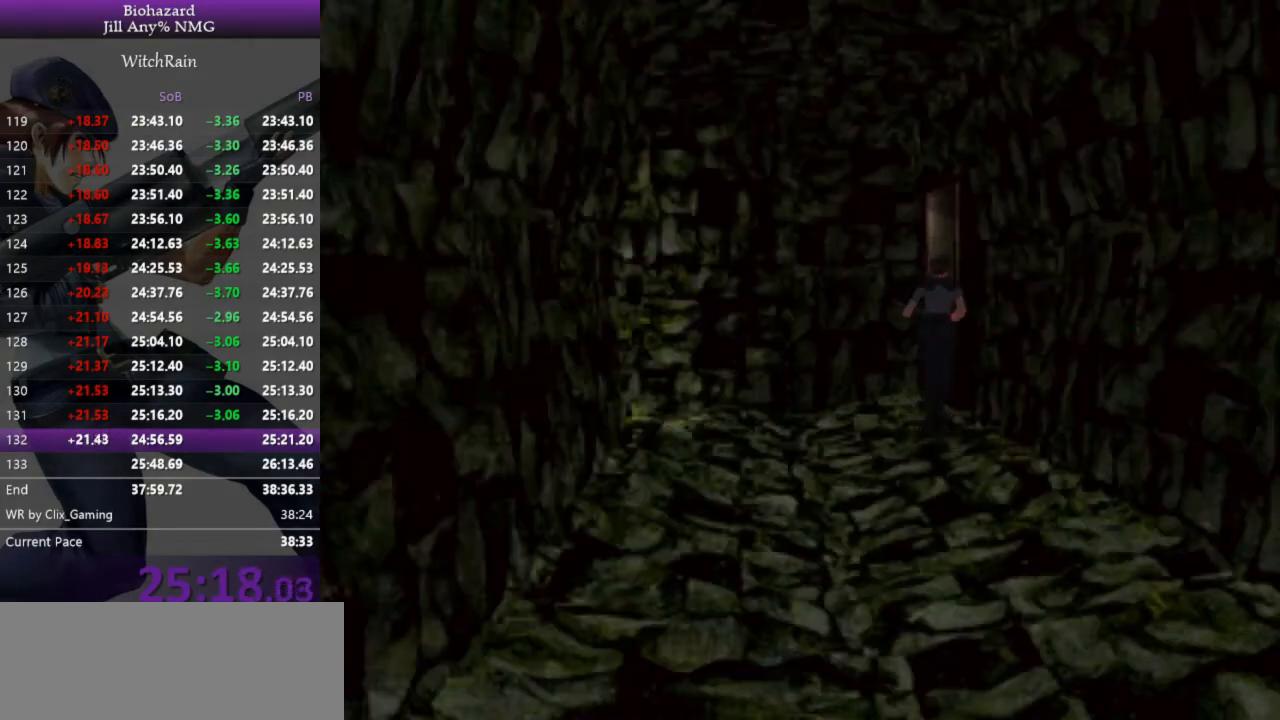
{"keys": ["l", "w"], "events": [[33, "j", "down"], [100, "j", "up"], [133, "j", "down"], [167, "j", "up"], [200, "j", "down"], [333, "j", "up"], [367, "j", "down"], [433, "j", "up"], [467, "j", "down"], [500, "j", "up"]]}
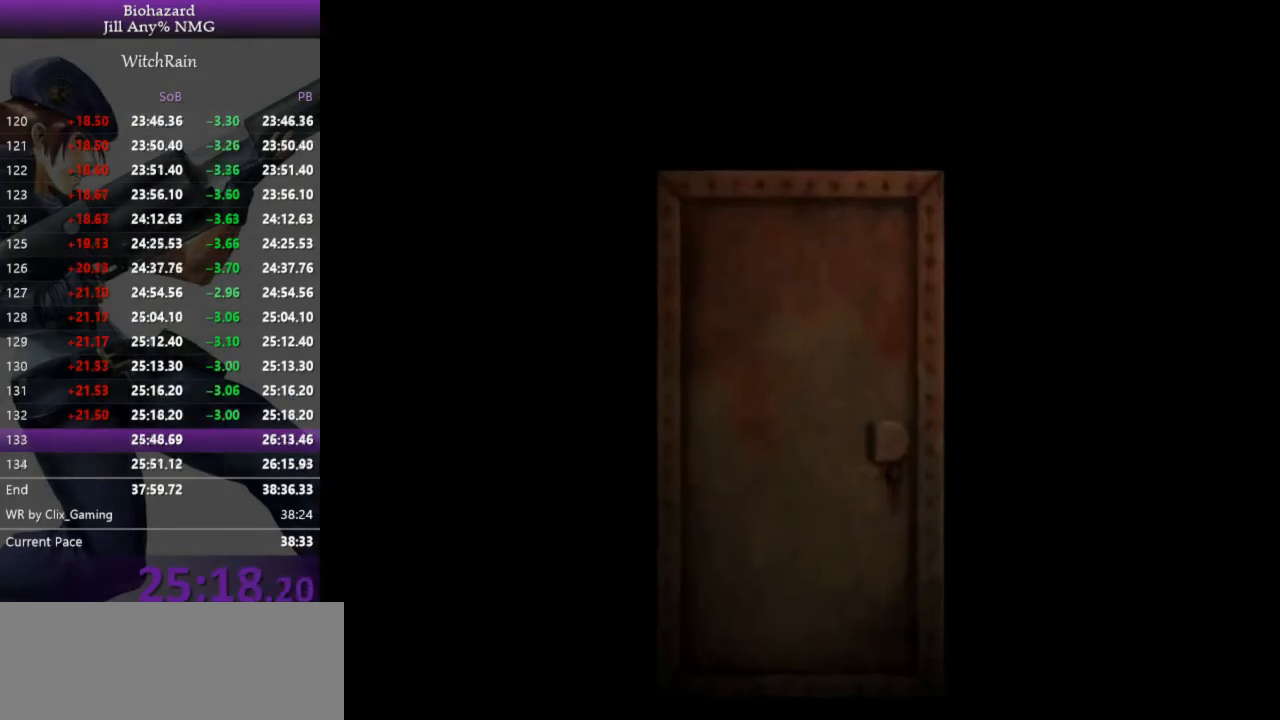
{"keys": ["l", "w"], "events": [[33, "j", "down"], [100, "j", "up"]]}
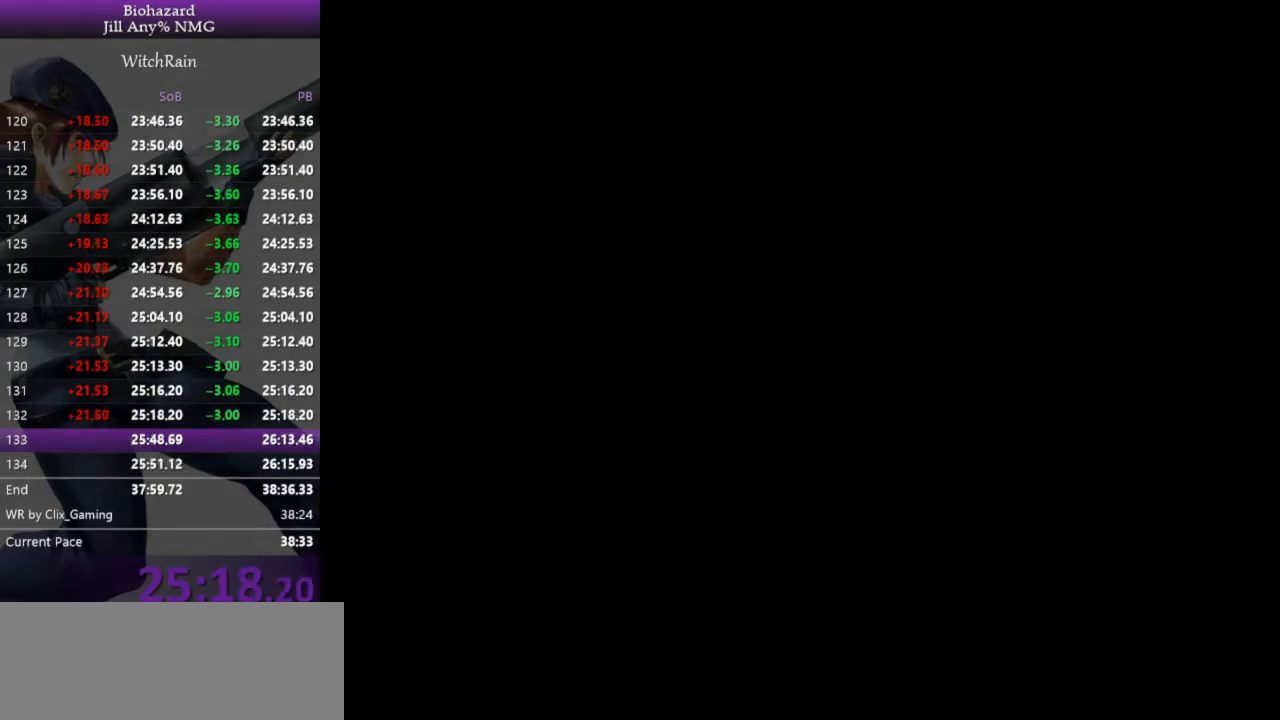
{"keys": ["l", "w"], "events": []}
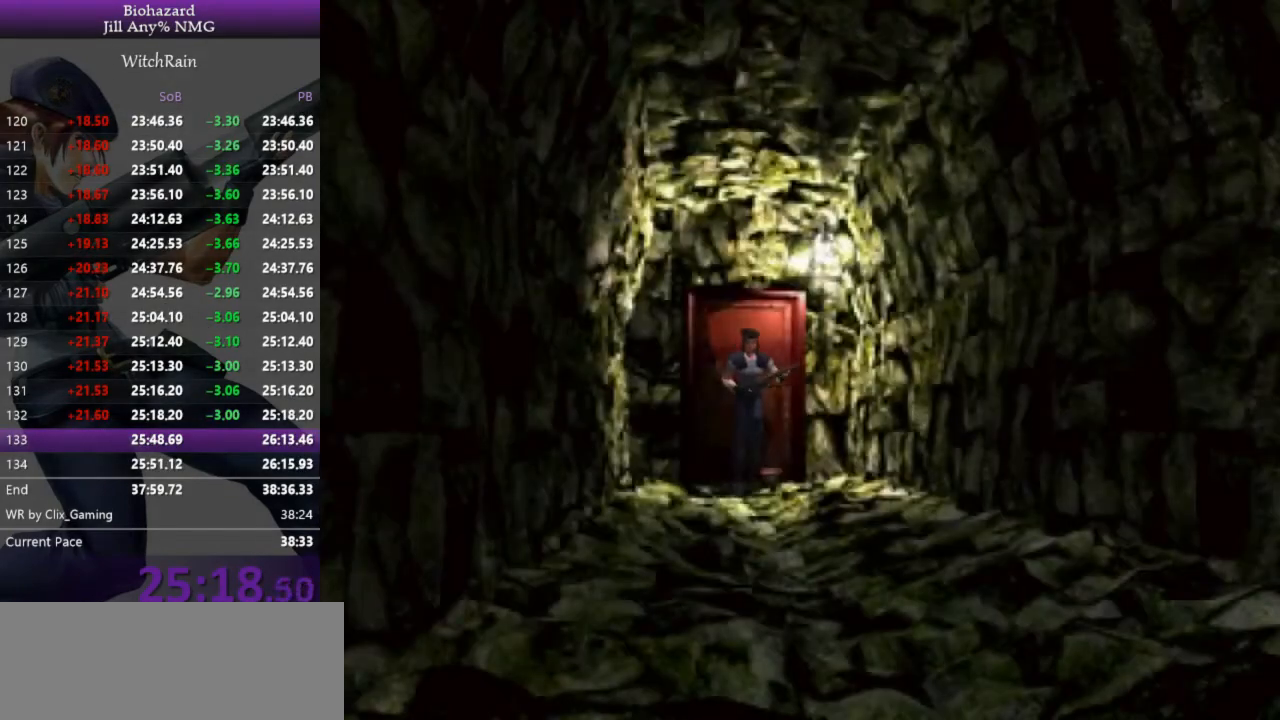
{"keys": ["l", "w"], "events": []}
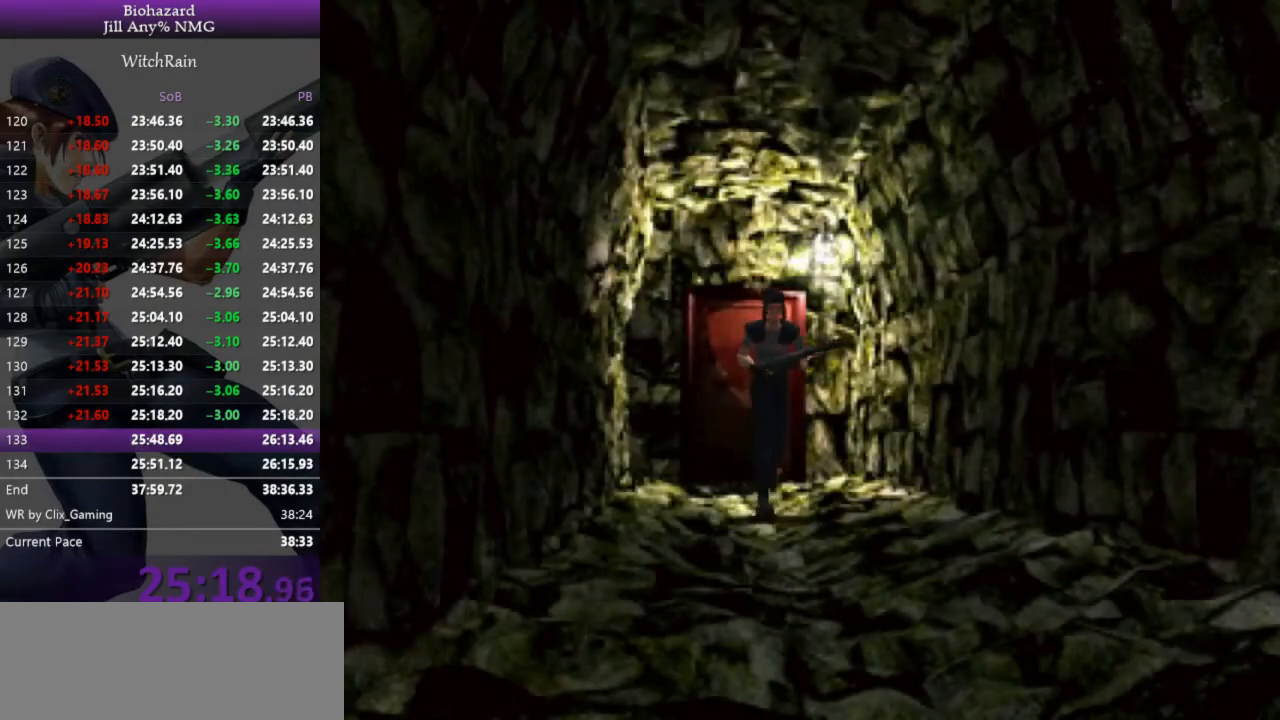
{"keys": ["l", "w"], "events": []}
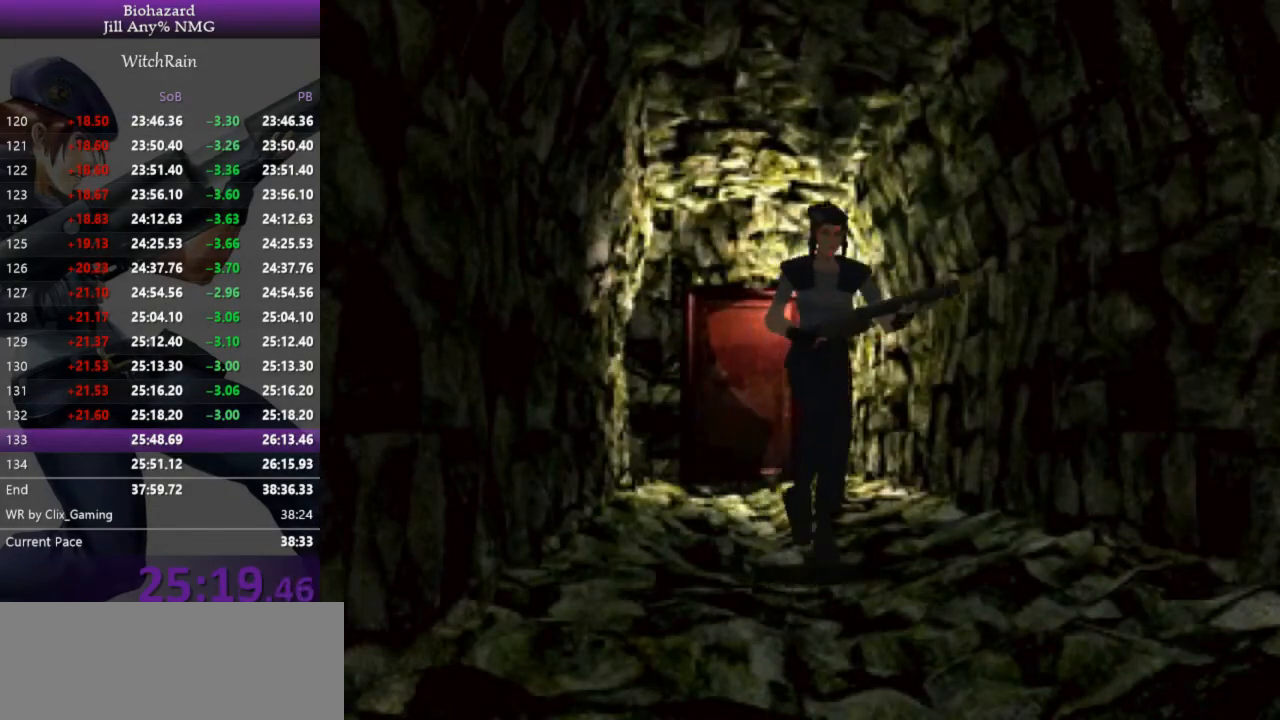
{"keys": ["l", "w"], "events": []}
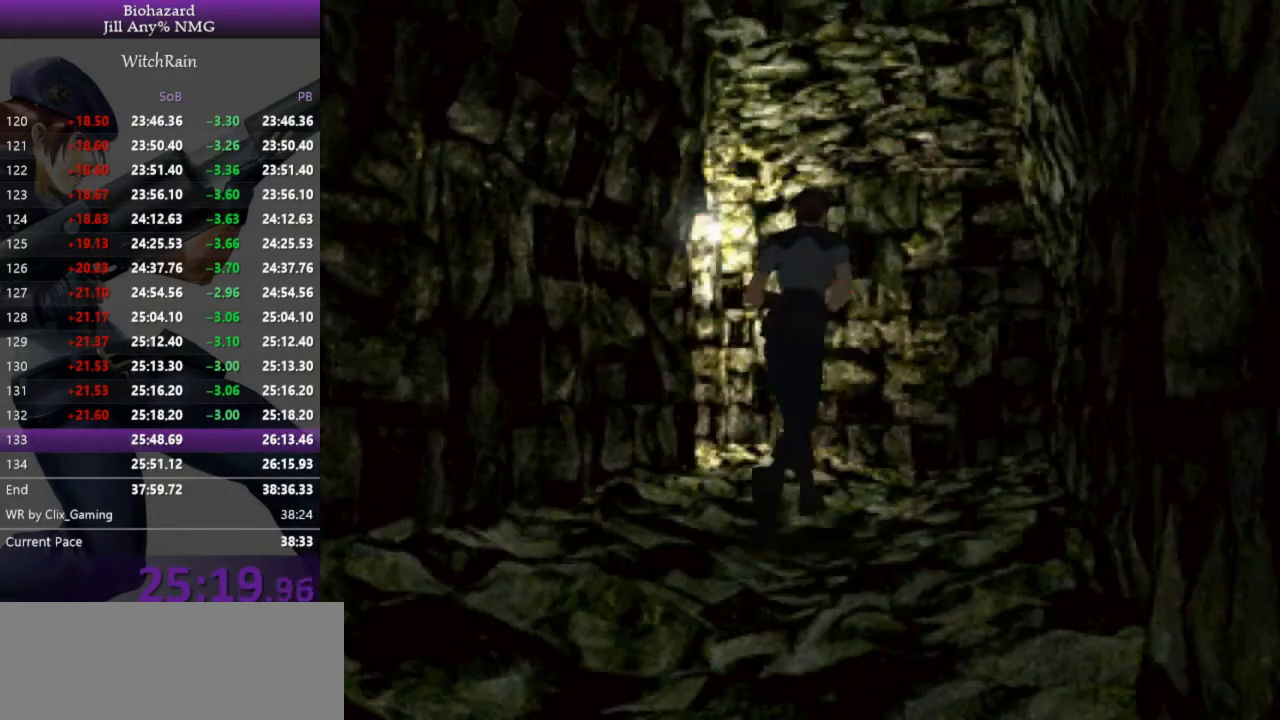
{"keys": ["a", "l", "w"], "events": [[167, "a", "down"]]}
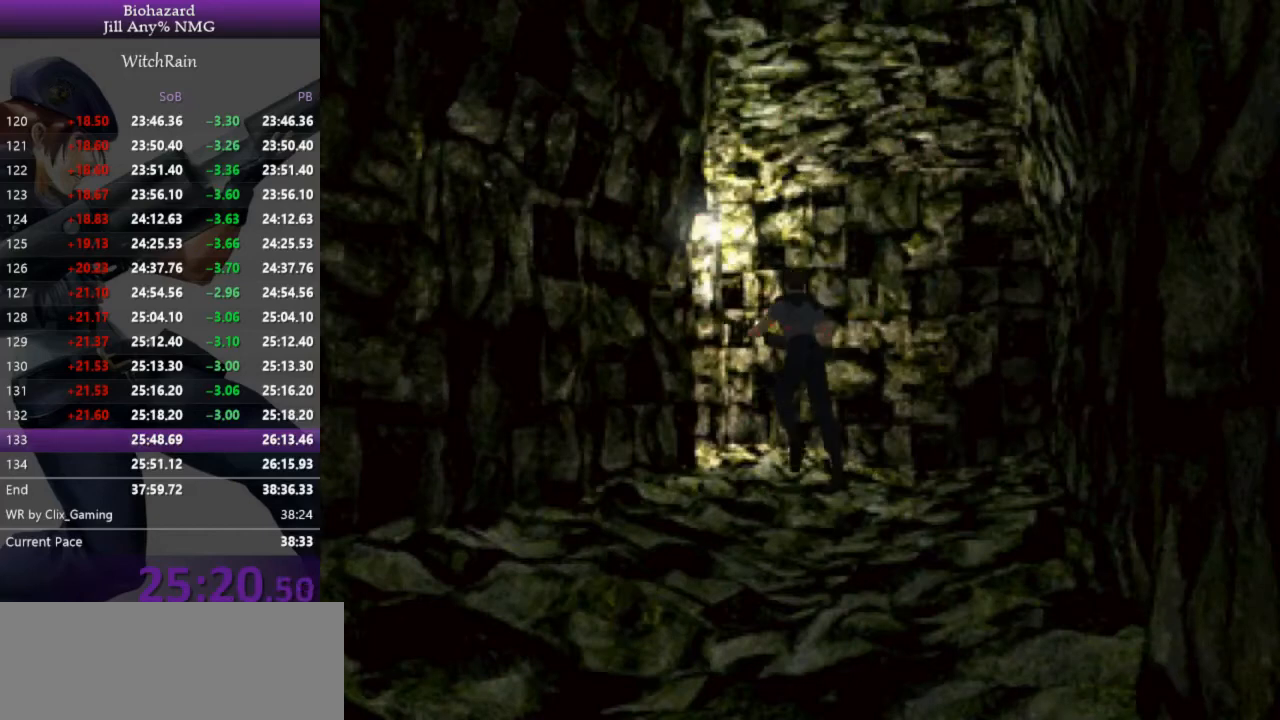
{"keys": ["l", "w"], "events": [[400, "a", "up"]]}
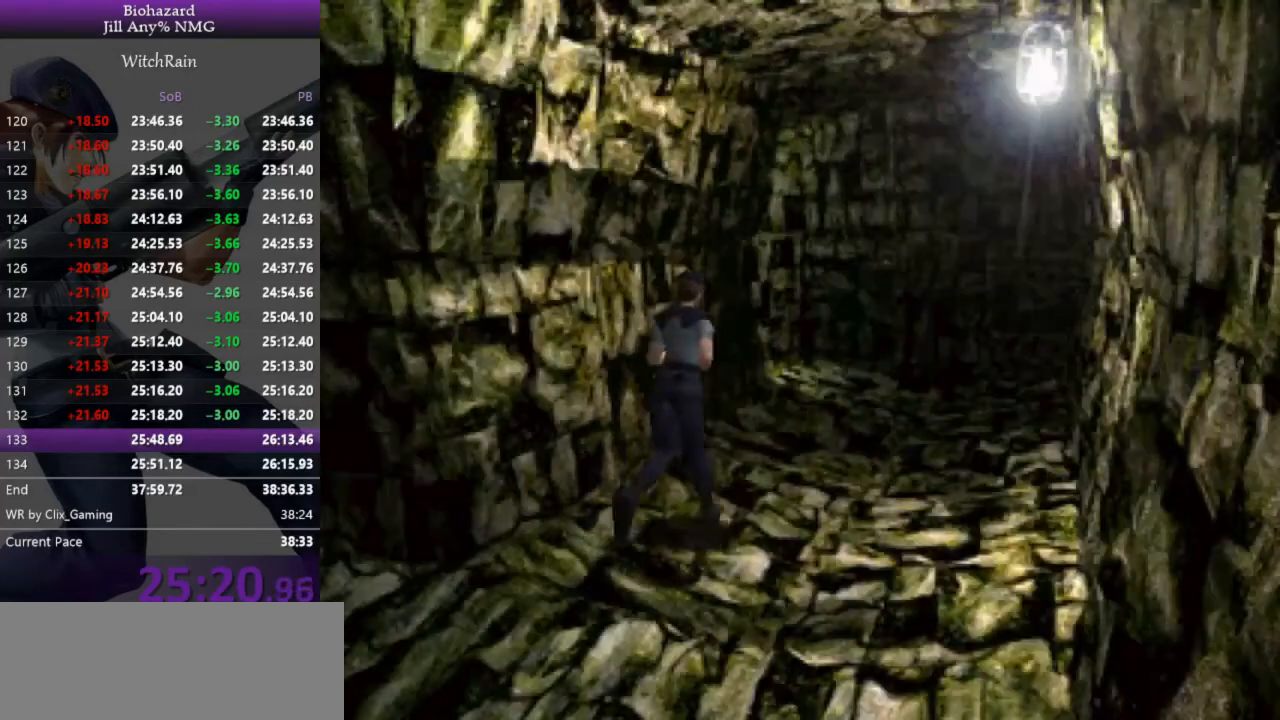
{"keys": ["l", "w"], "events": [[400, "a", "down"], [433, "a", "up"]]}
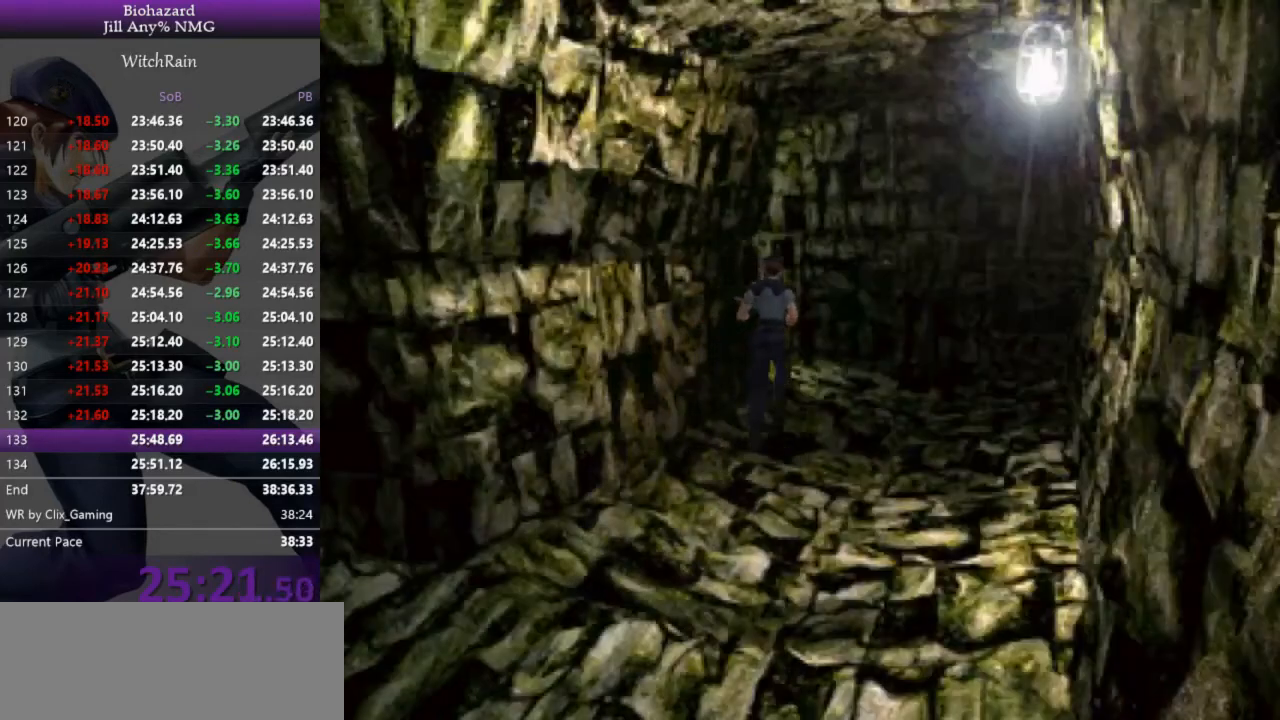
{"keys": [], "events": [[433, "l", "up"], [433, "w", "up"]]}